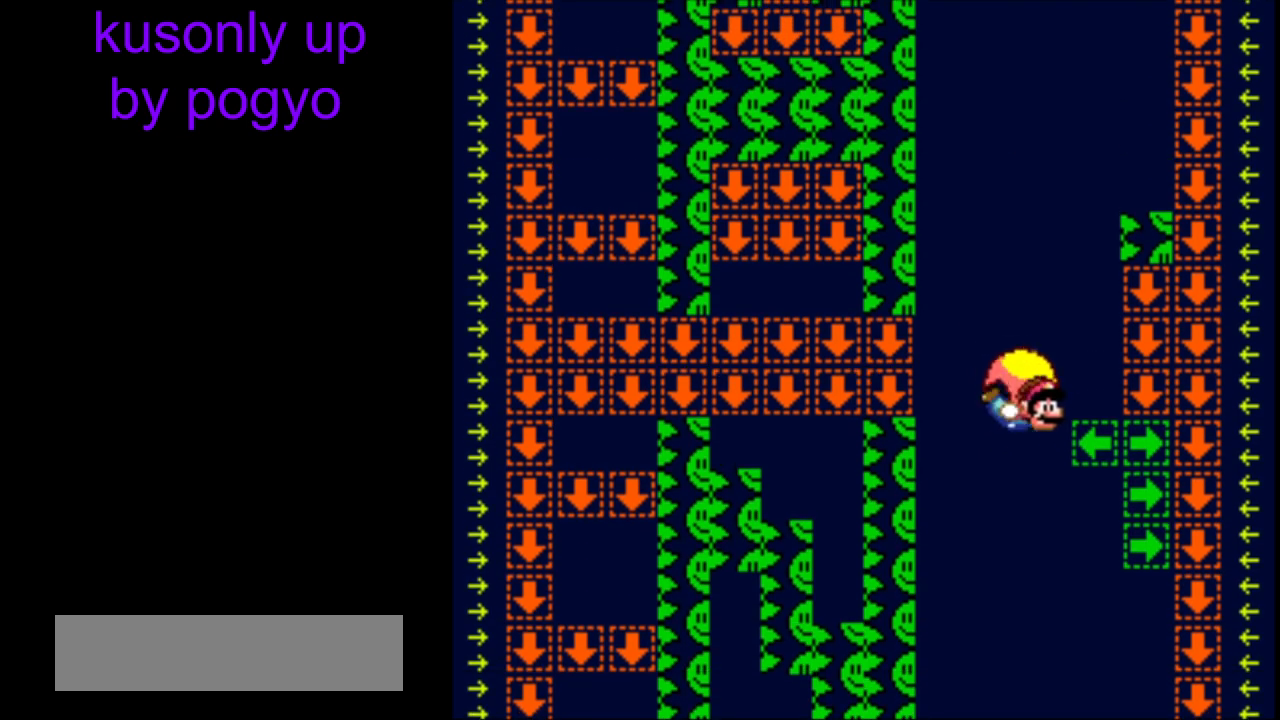
Gameplay with a controller (Nintendo layout); each line is a JSON object with the inputs held at the frame after it. "events" lists button and stick changes between this image and that frame as [ms after this image, input, new state], when the widget could be followed in between. Not read: L3 R3.
{"buttons": ["Y"], "events": [[333, "B", "down"], [450, "B", "up"], [500, "DPAD_LEFT", "up"]]}
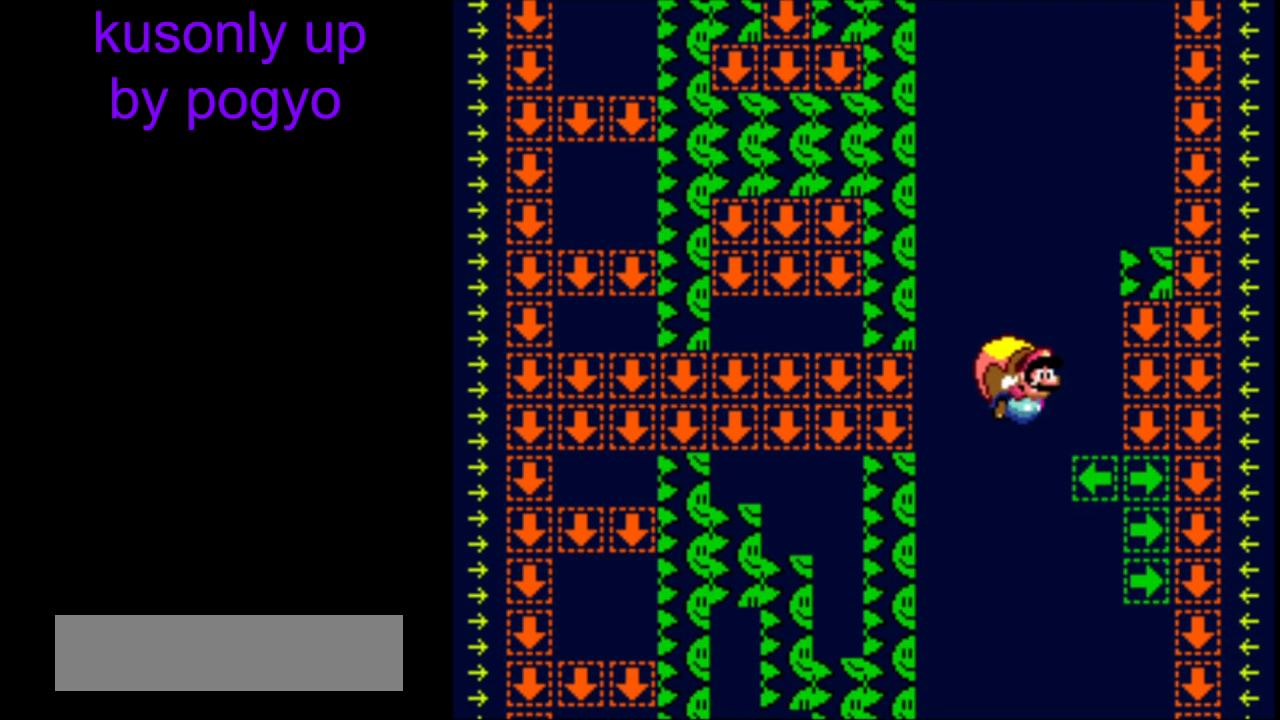
{"buttons": ["Y", "DPAD_LEFT"], "events": [[450, "DPAD_LEFT", "down"]]}
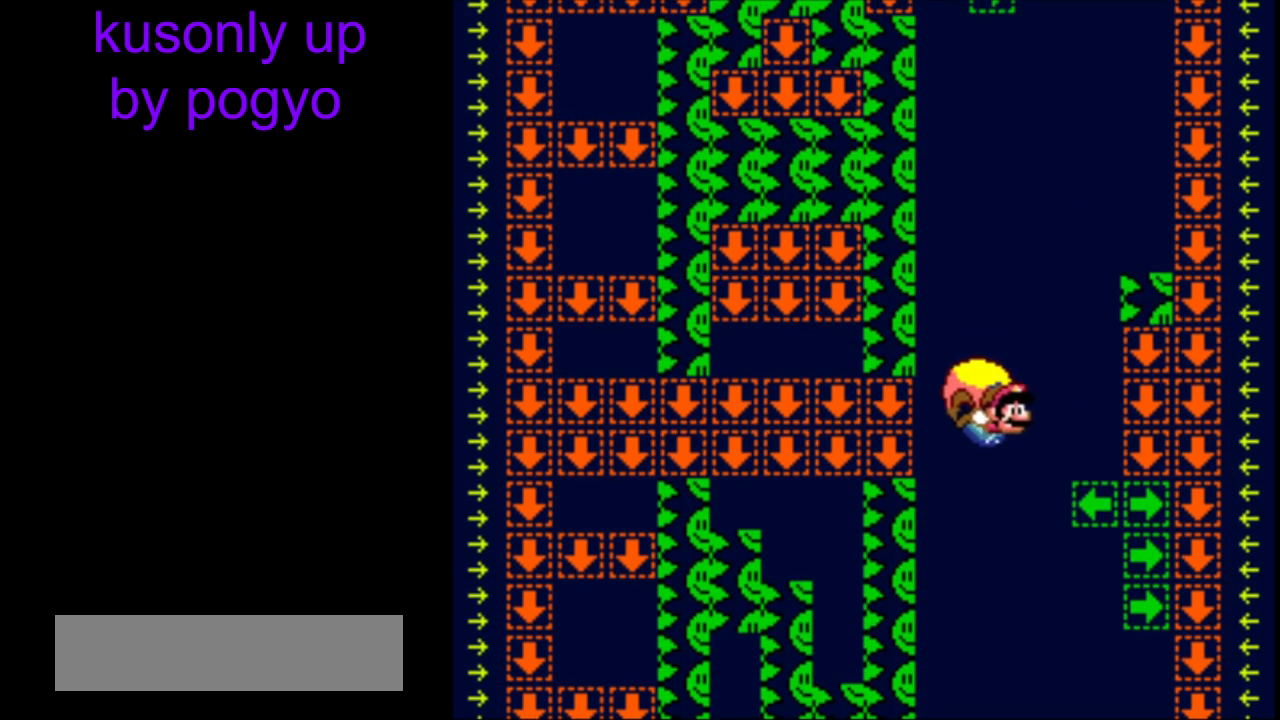
{"buttons": ["Y"], "events": [[133, "DPAD_LEFT", "up"], [133, "DPAD_RIGHT", "down"], [183, "DPAD_RIGHT", "up"], [200, "DPAD_LEFT", "down"], [400, "B", "down"], [483, "DPAD_LEFT", "up"], [500, "B", "up"]]}
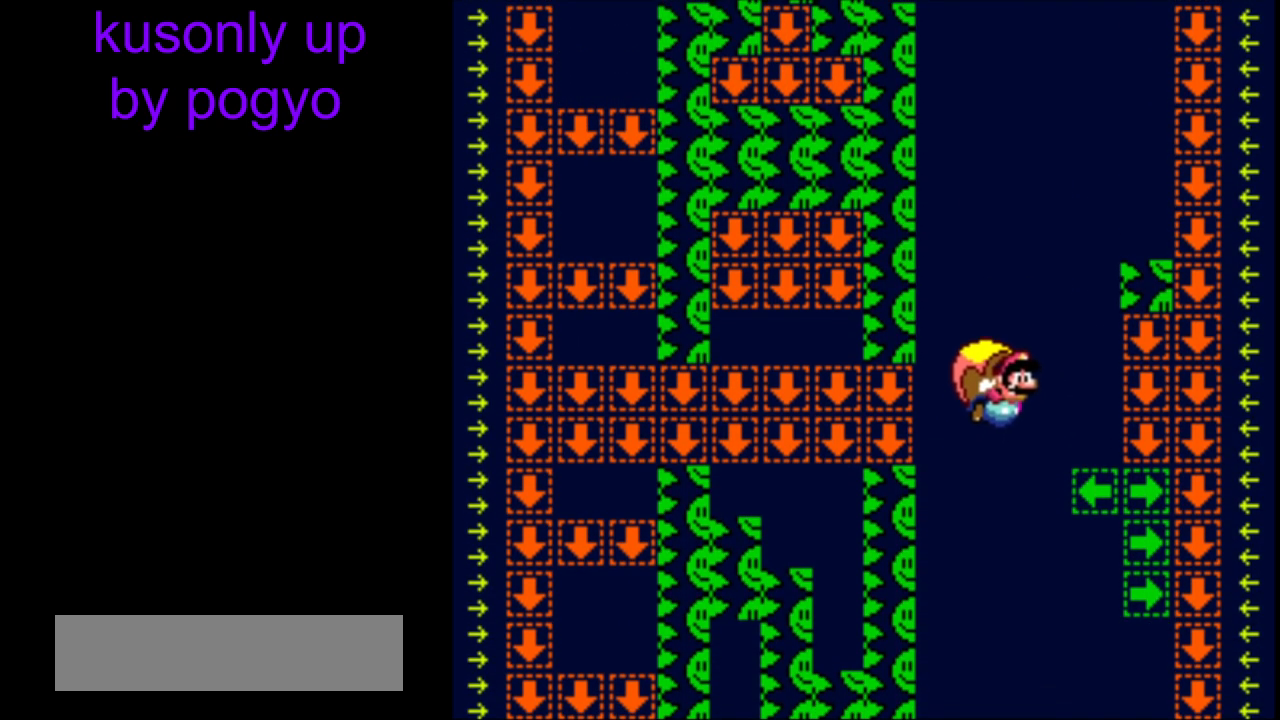
{"buttons": ["Y"], "events": []}
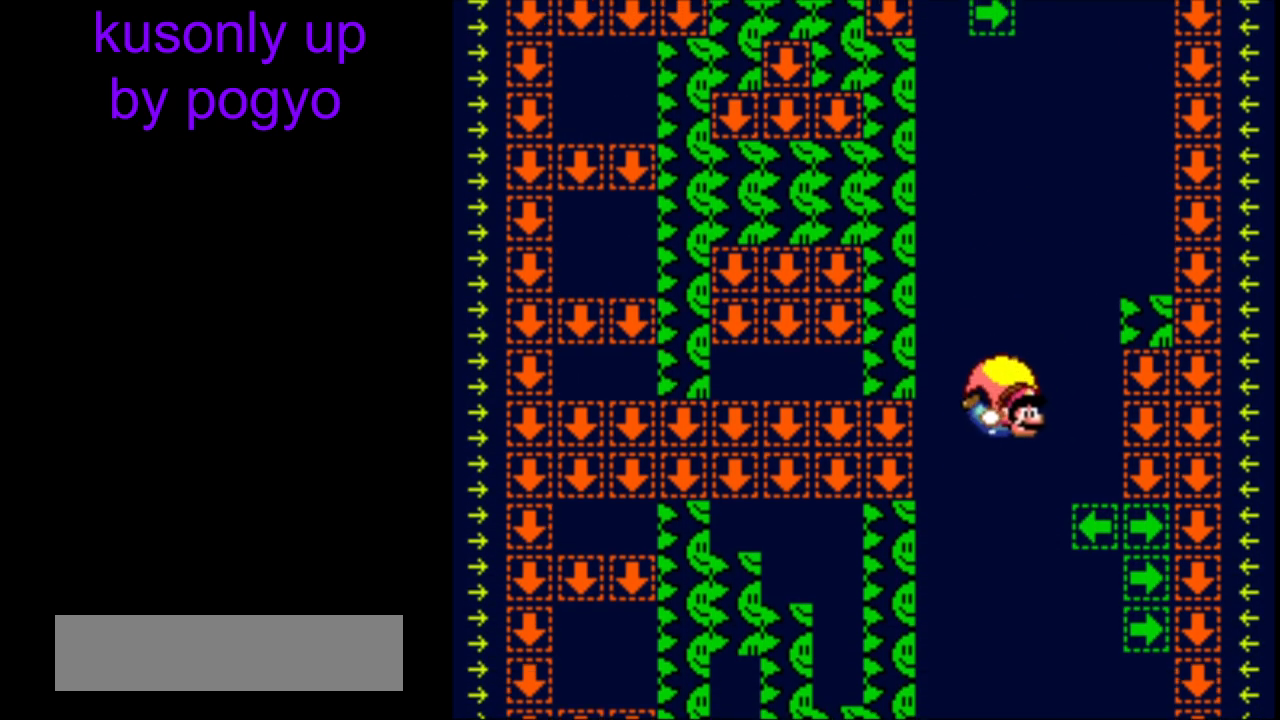
{"buttons": ["Y"], "events": [[17, "DPAD_LEFT", "down"], [333, "DPAD_LEFT", "up"]]}
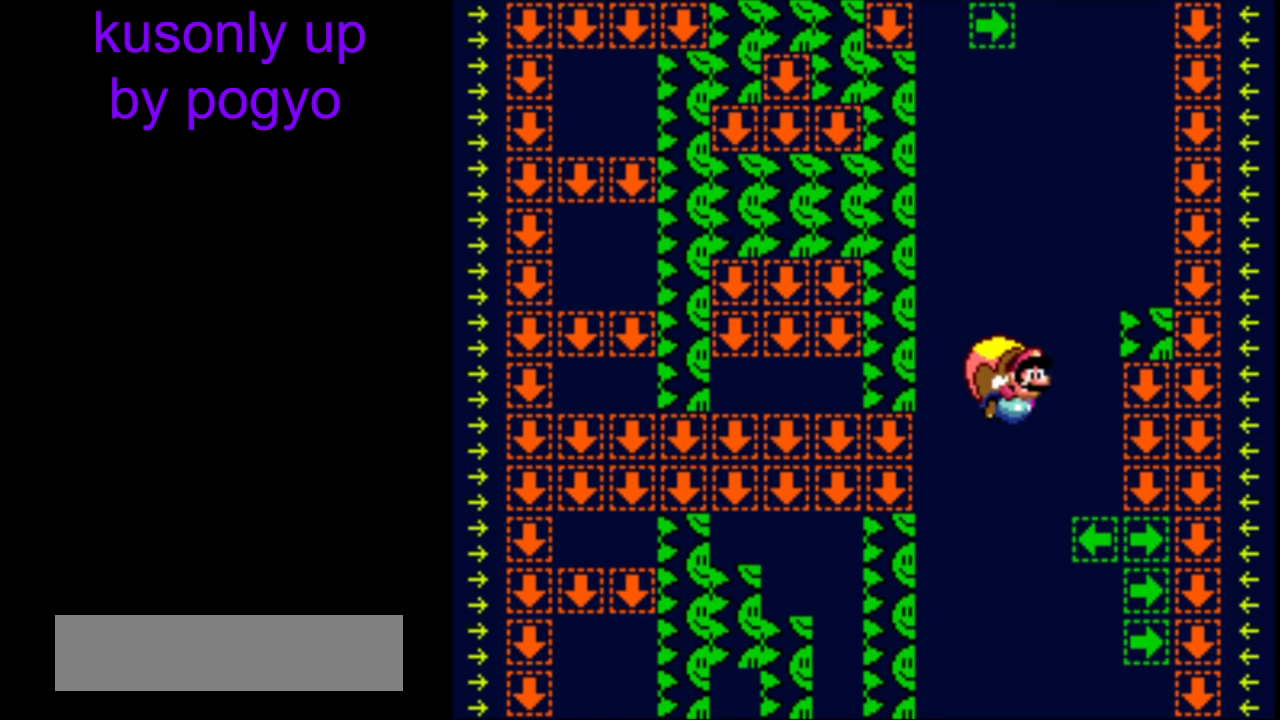
{"buttons": ["Y", "DPAD_LEFT"], "events": [[450, "DPAD_LEFT", "down"]]}
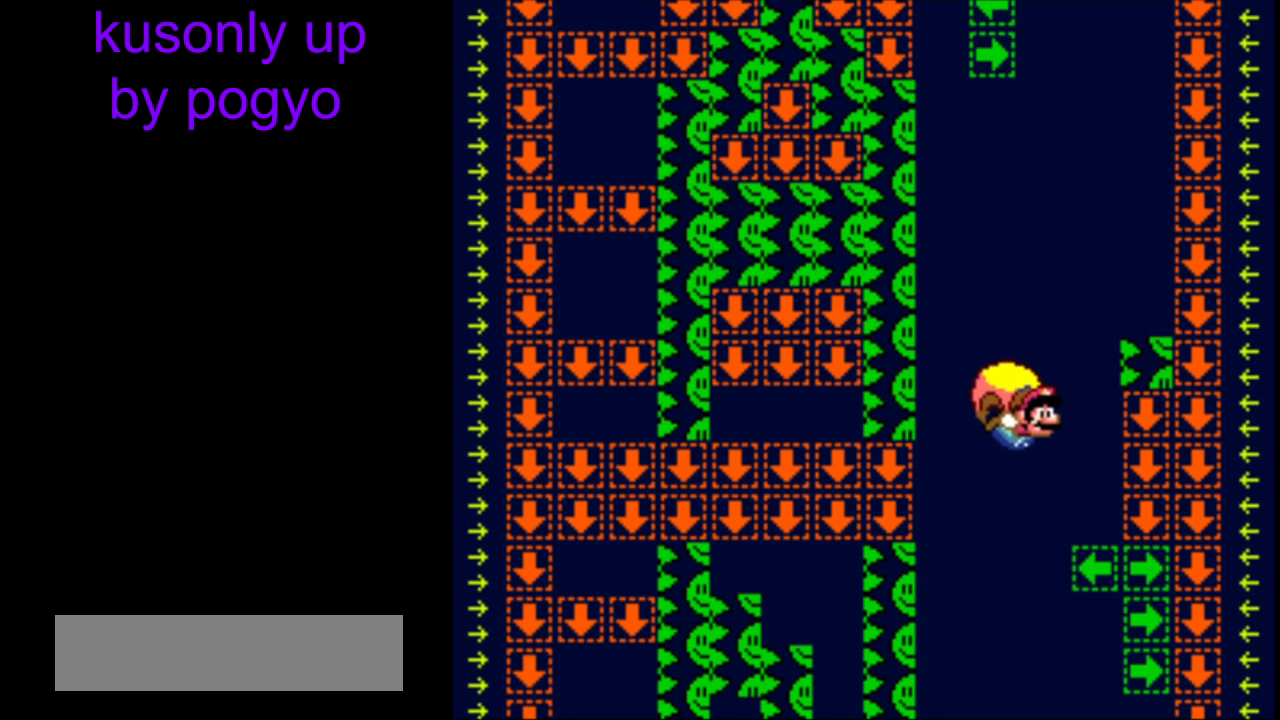
{"buttons": ["Y"], "events": [[283, "DPAD_LEFT", "up"]]}
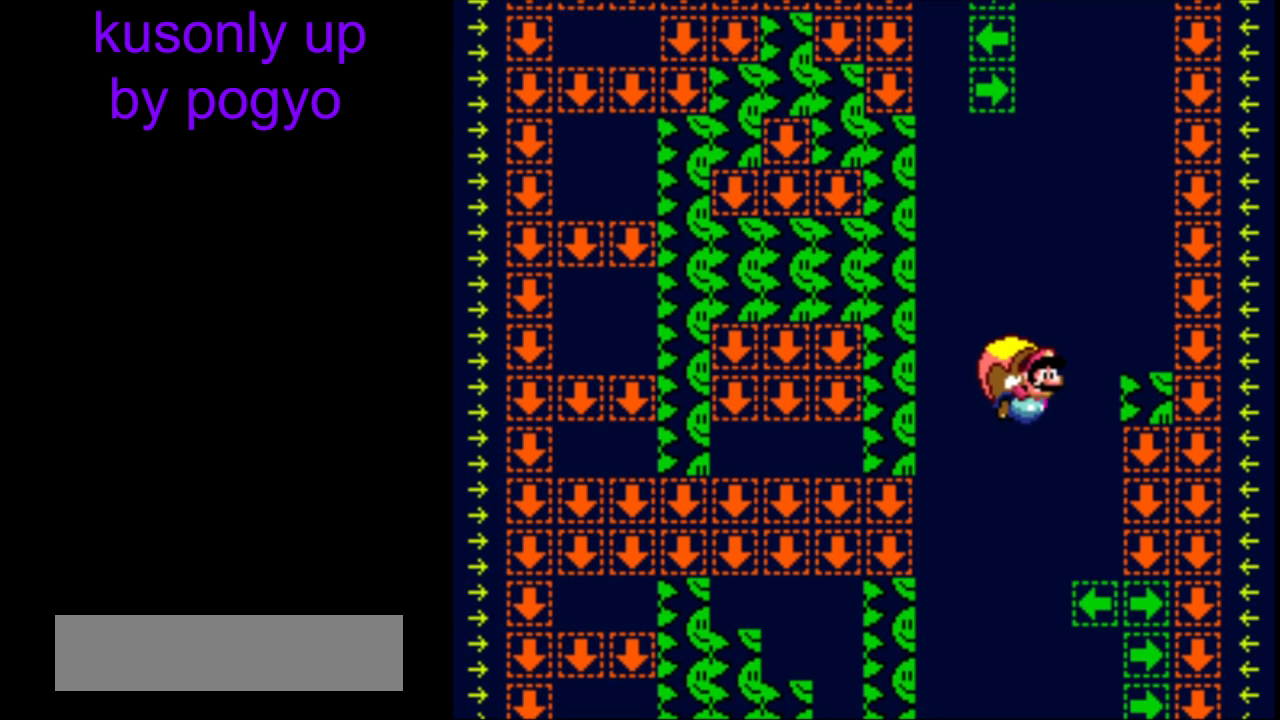
{"buttons": ["Y", "DPAD_LEFT"], "events": [[383, "DPAD_LEFT", "down"]]}
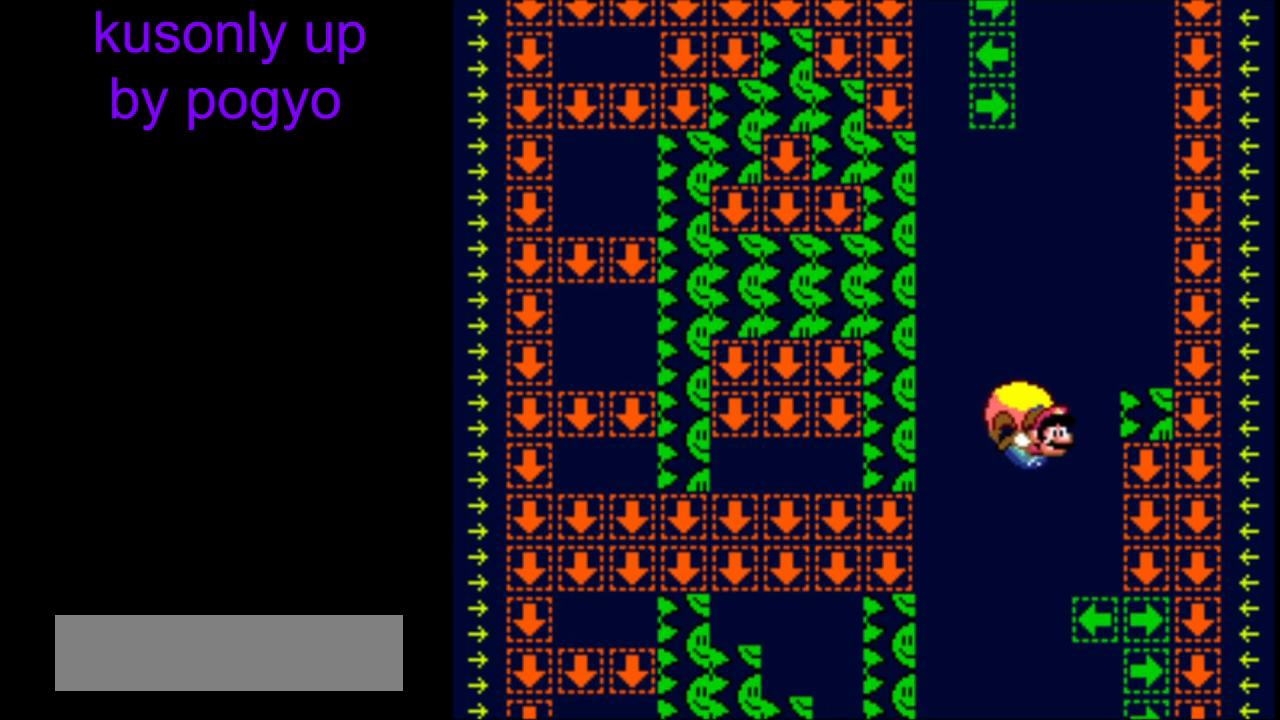
{"buttons": ["Y"], "events": [[200, "DPAD_LEFT", "up"]]}
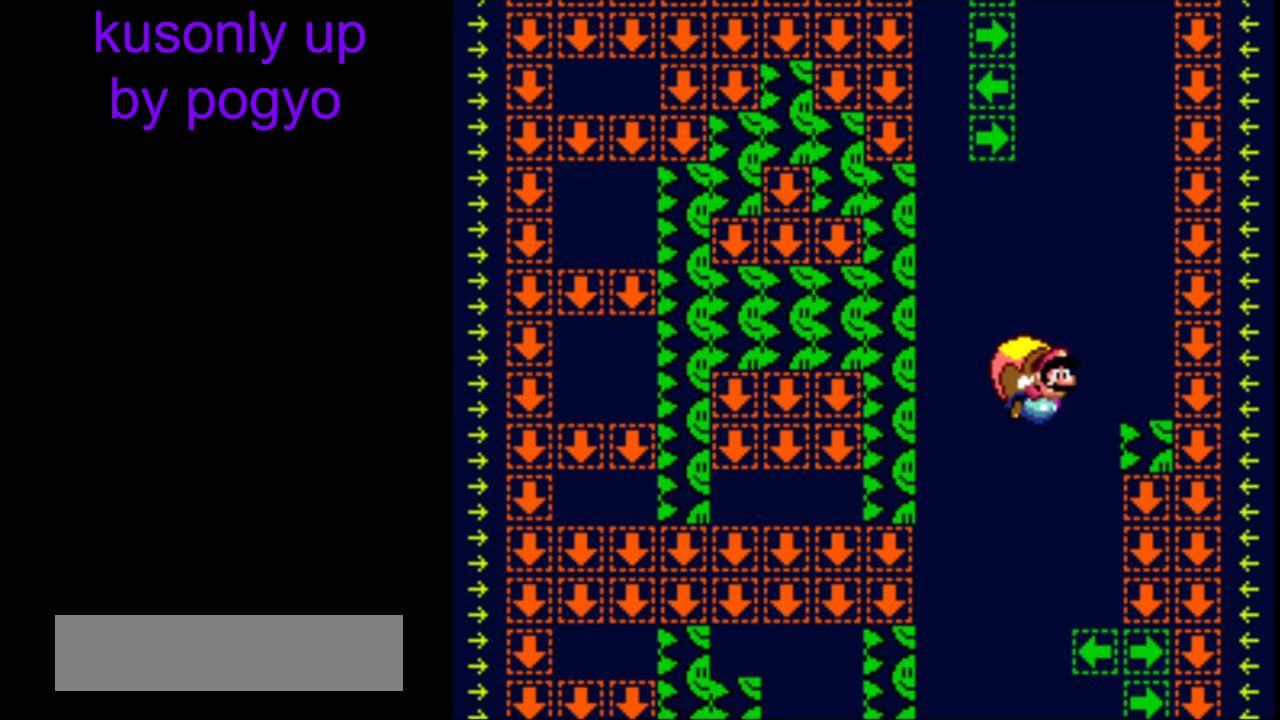
{"buttons": ["Y", "DPAD_LEFT"], "events": [[333, "DPAD_LEFT", "down"]]}
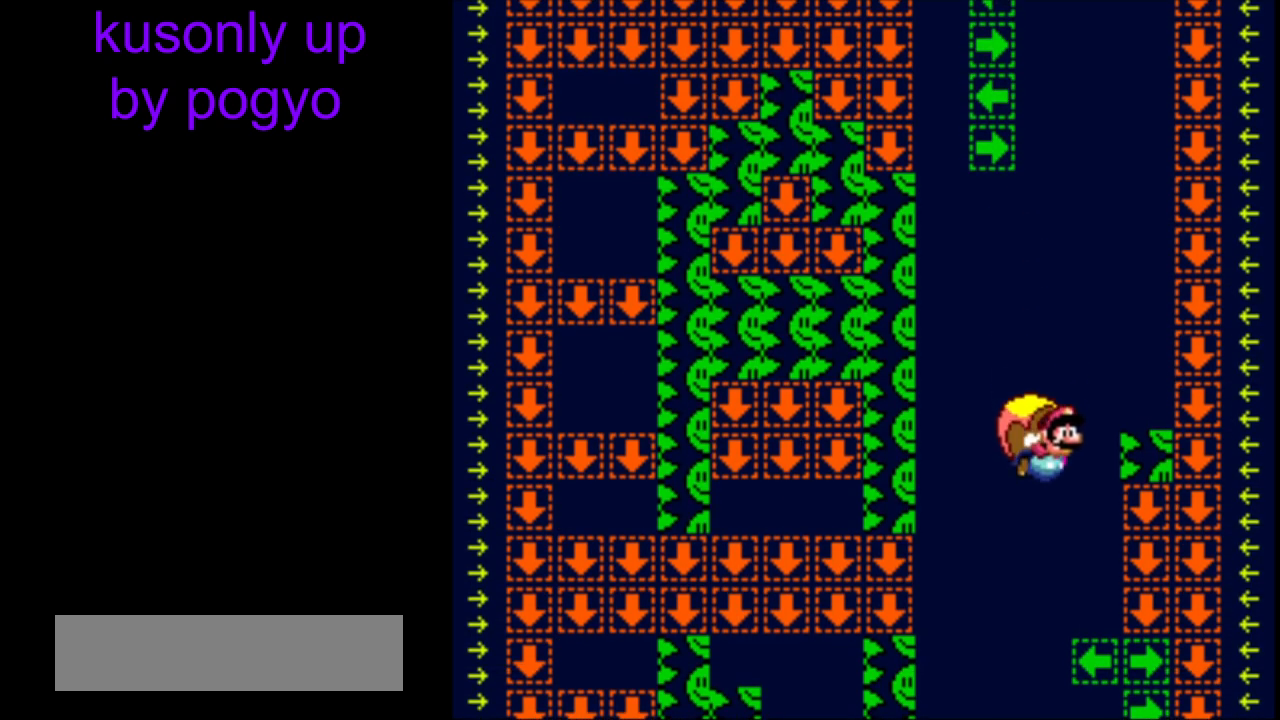
{"buttons": ["Y"], "events": [[233, "DPAD_LEFT", "up"]]}
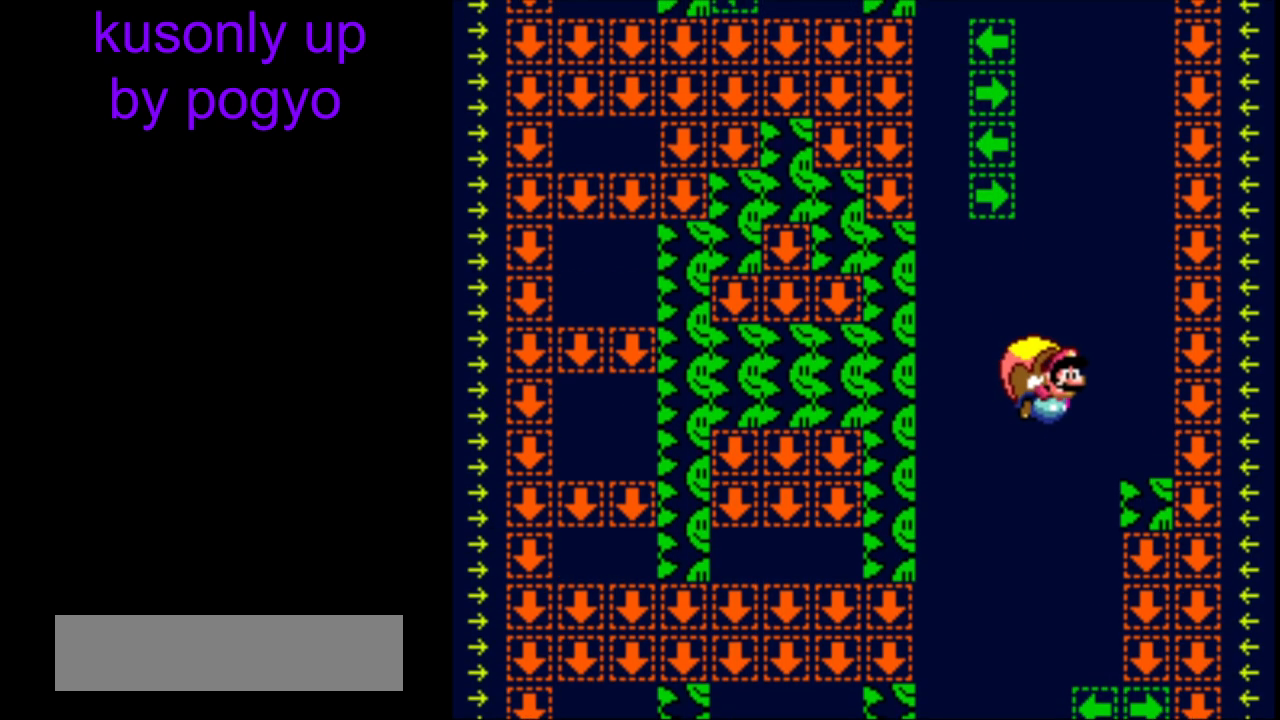
{"buttons": ["Y", "DPAD_LEFT"], "events": [[250, "DPAD_LEFT", "down"]]}
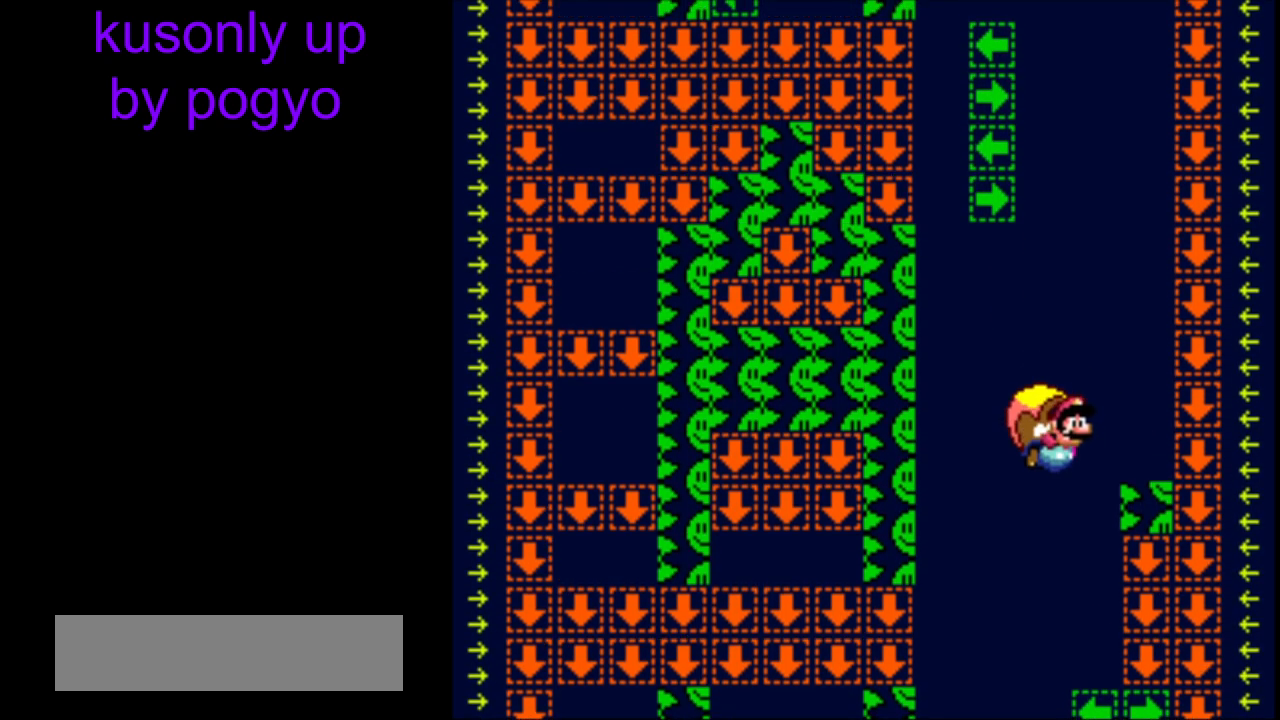
{"buttons": ["Y"], "events": [[83, "DPAD_LEFT", "up"]]}
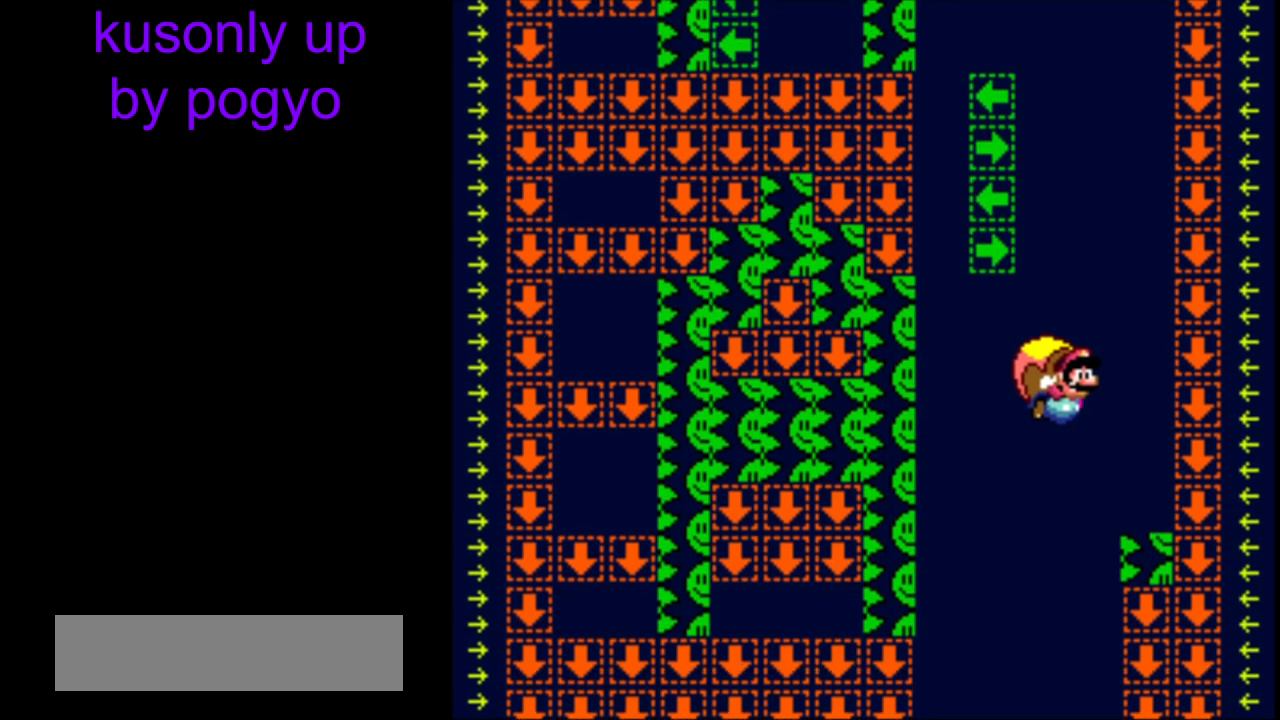
{"buttons": ["Y", "DPAD_LEFT"], "events": [[183, "DPAD_LEFT", "down"]]}
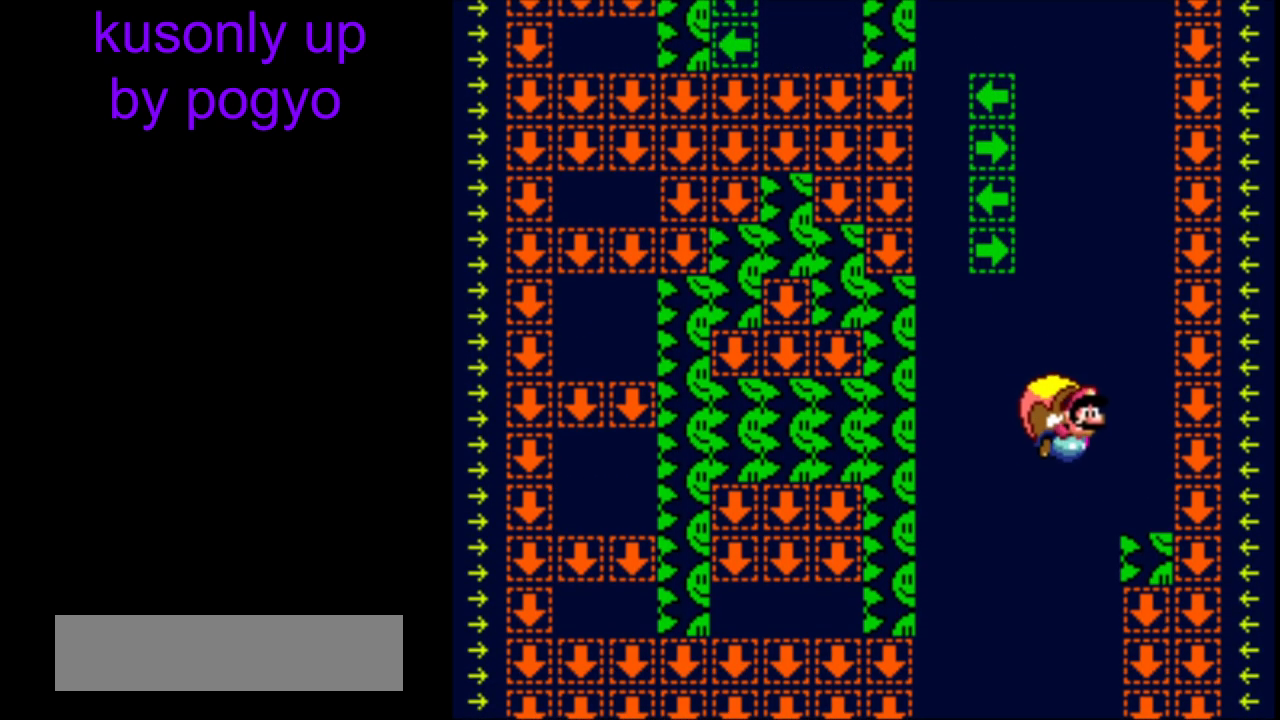
{"buttons": ["Y"], "events": [[50, "DPAD_LEFT", "up"]]}
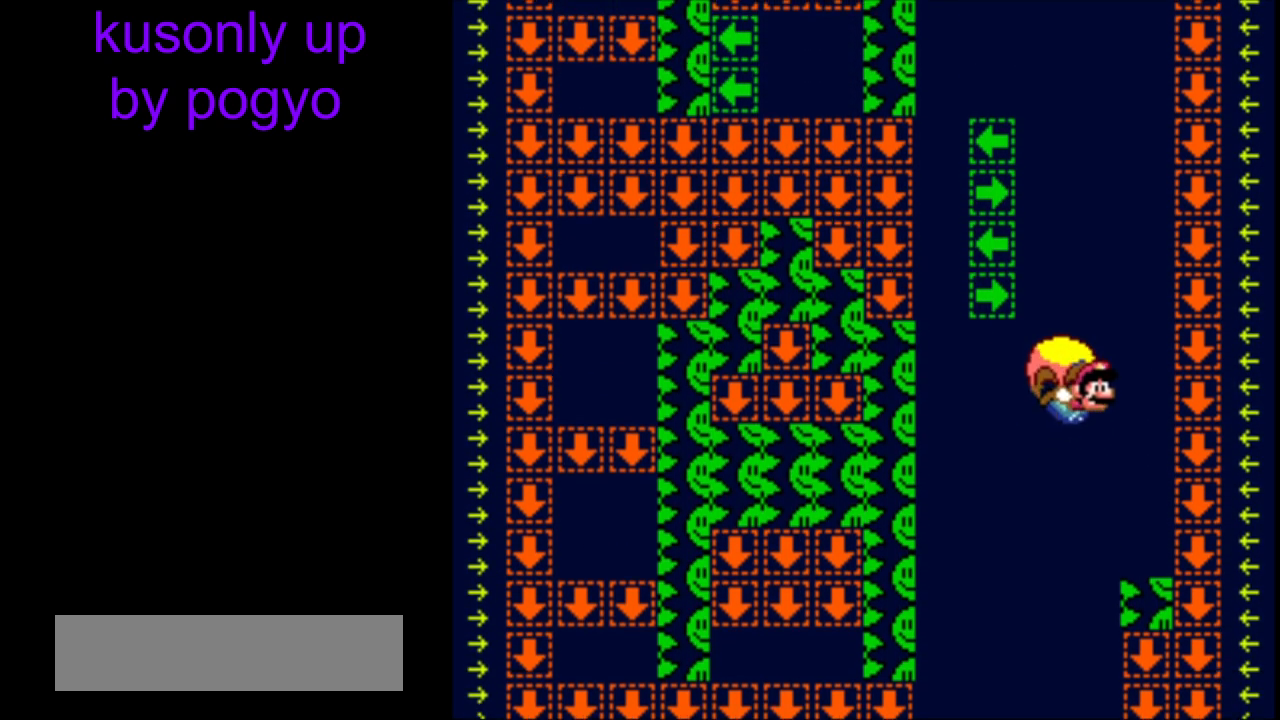
{"buttons": ["Y", "DPAD_LEFT"], "events": [[150, "DPAD_LEFT", "down"]]}
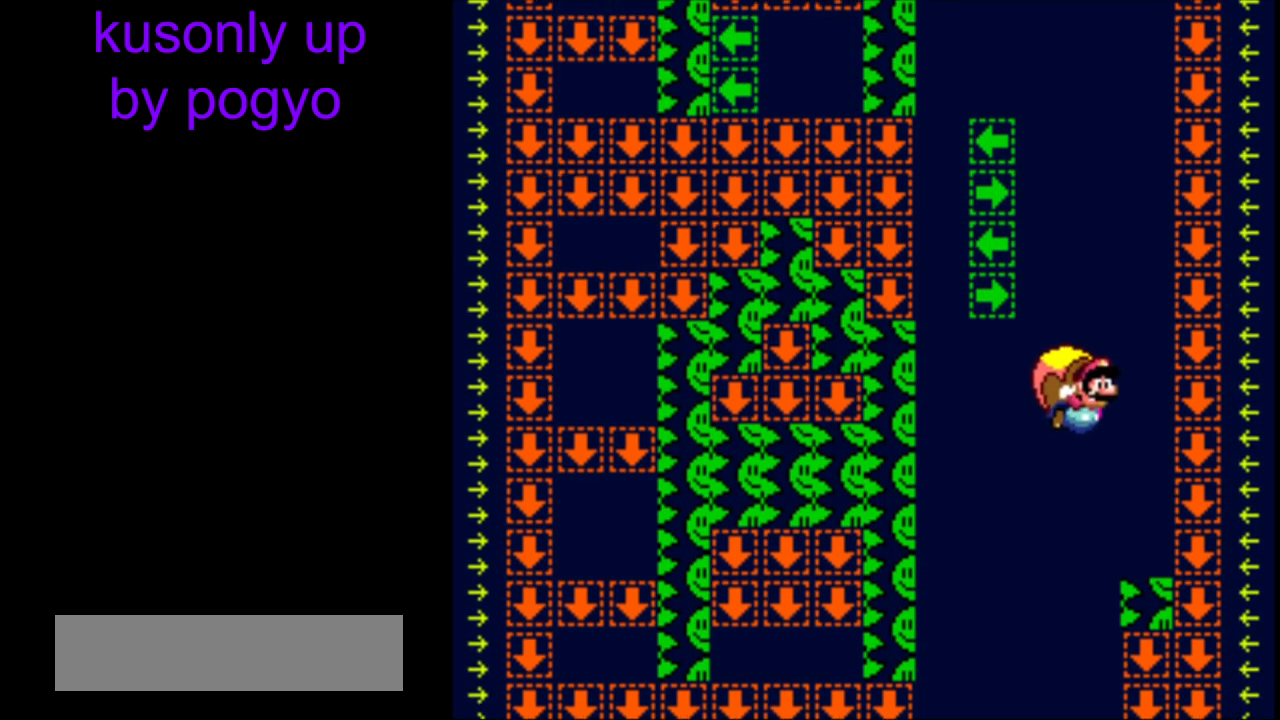
{"buttons": ["Y"], "events": [[33, "DPAD_LEFT", "up"]]}
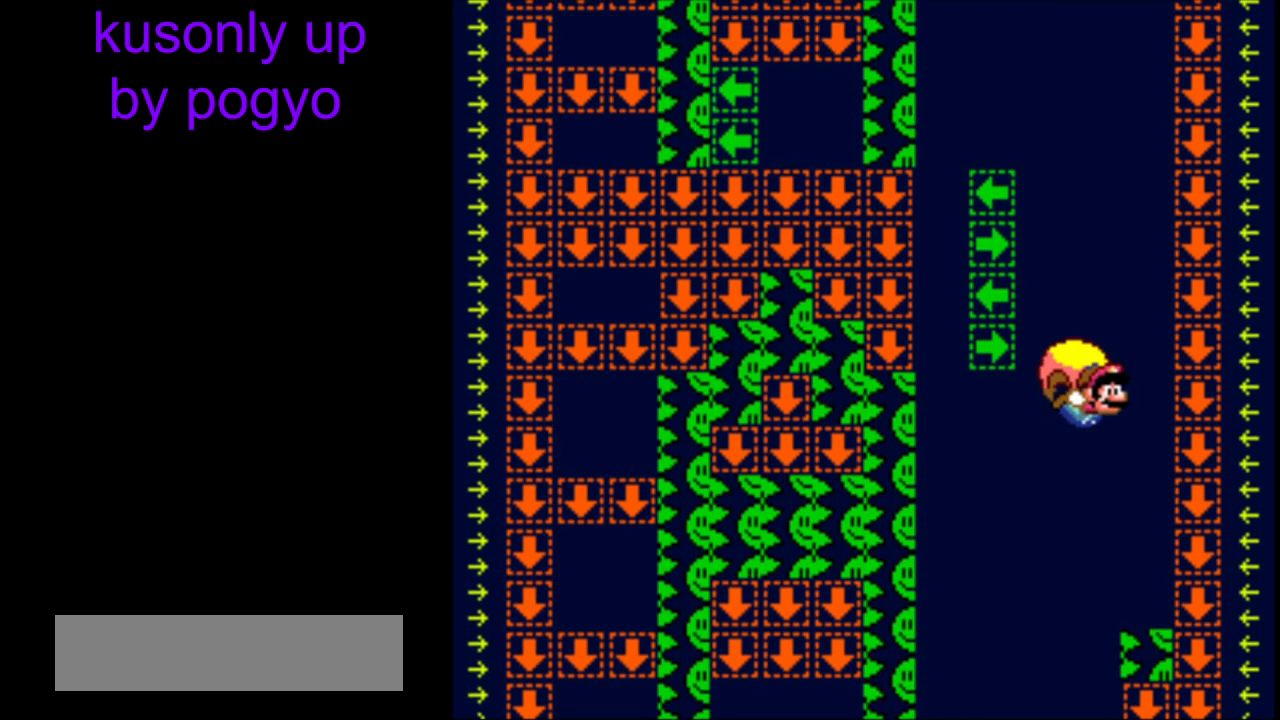
{"buttons": ["Y"], "events": [[100, "DPAD_LEFT", "down"], [400, "DPAD_LEFT", "up"]]}
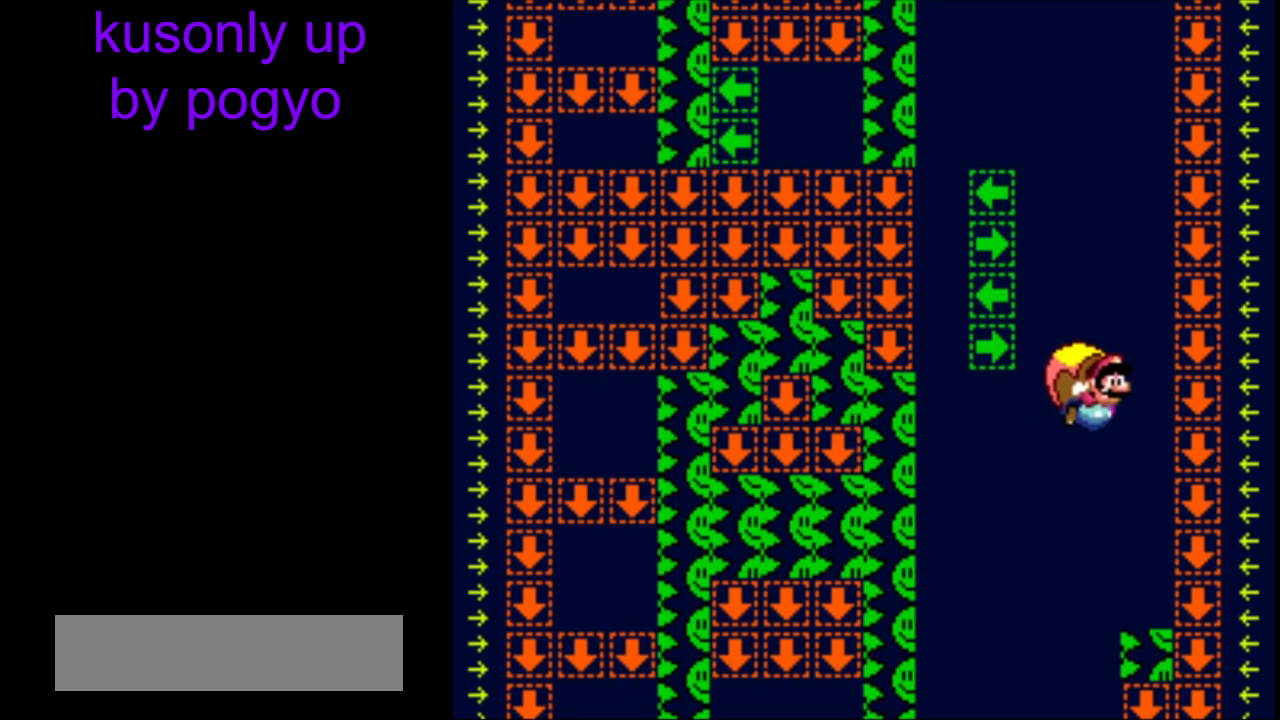
{"buttons": ["Y"], "events": []}
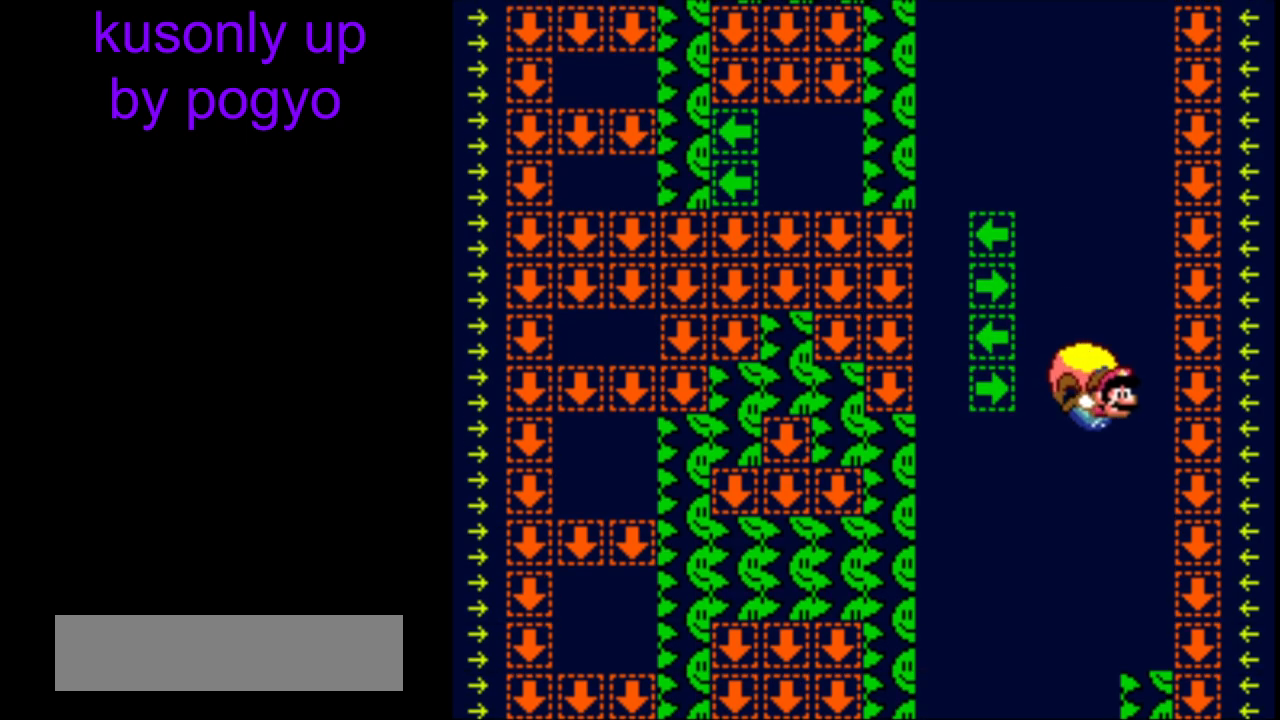
{"buttons": ["Y"], "events": [[33, "DPAD_LEFT", "down"], [367, "DPAD_LEFT", "up"]]}
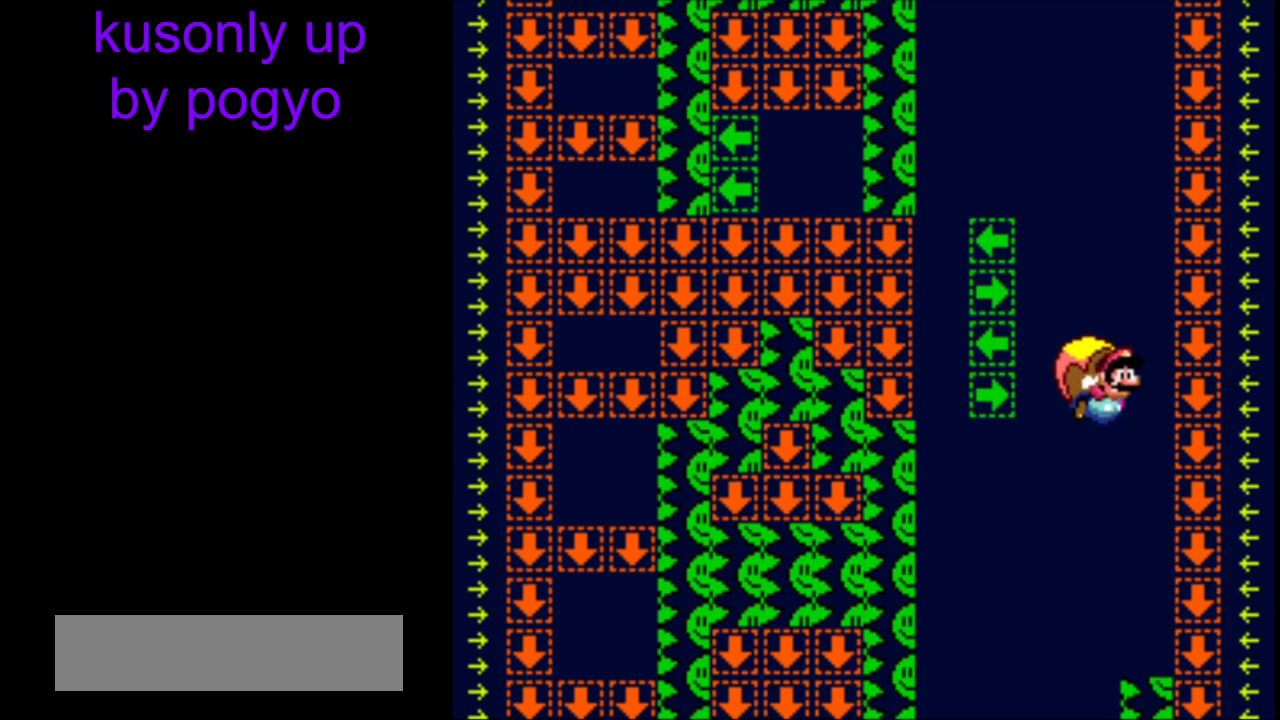
{"buttons": ["Y"], "events": []}
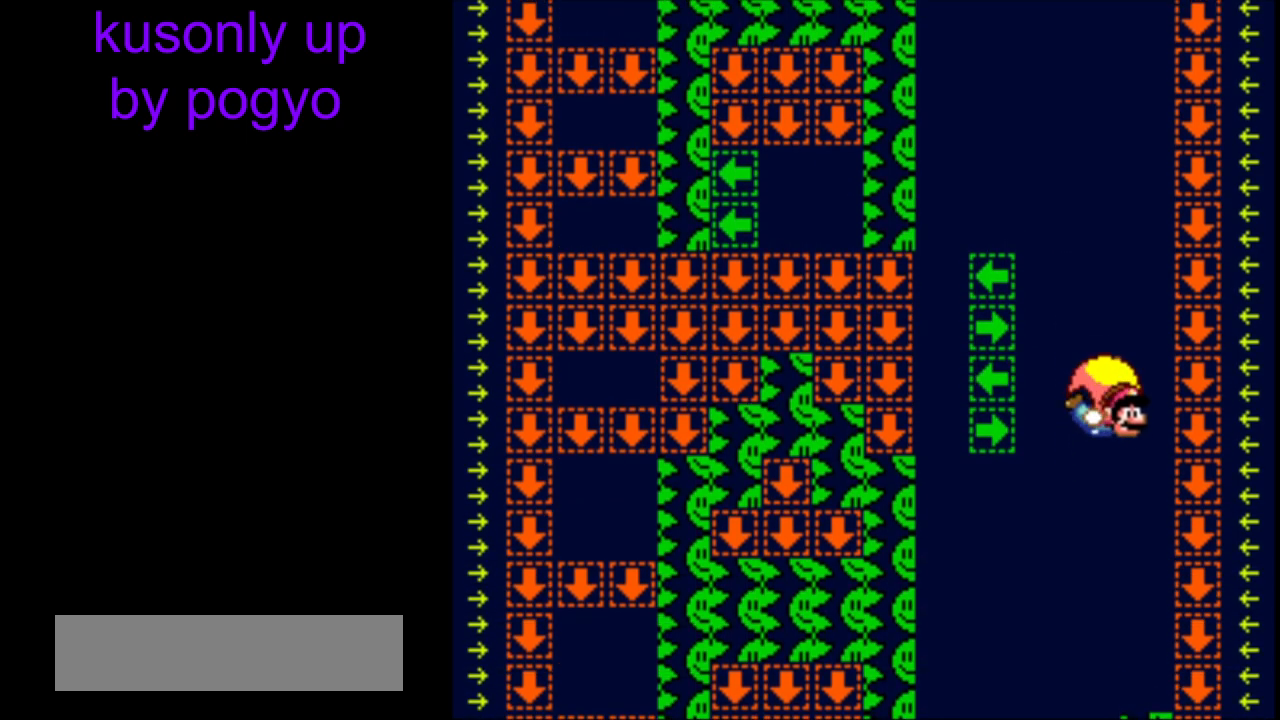
{"buttons": ["Y"], "events": [[17, "DPAD_LEFT", "down"], [333, "B", "down"], [450, "B", "up"], [500, "DPAD_LEFT", "up"]]}
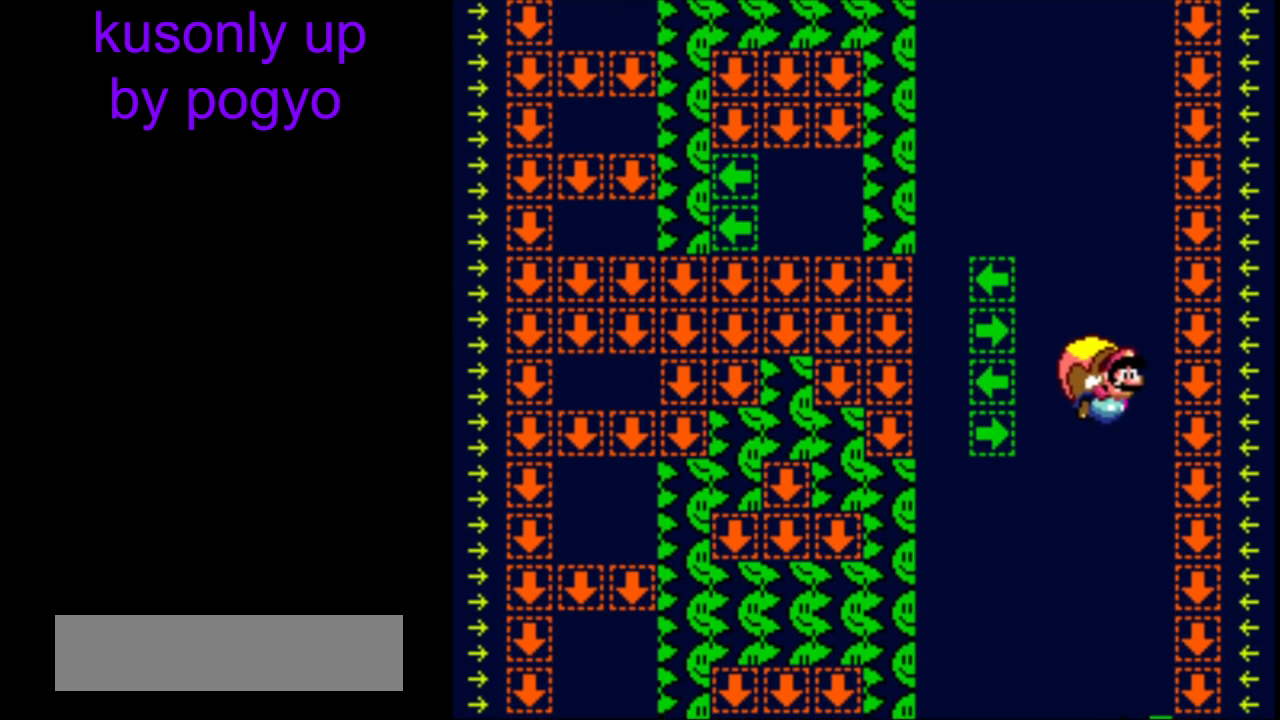
{"buttons": ["Y", "DPAD_LEFT"], "events": [[467, "DPAD_LEFT", "down"]]}
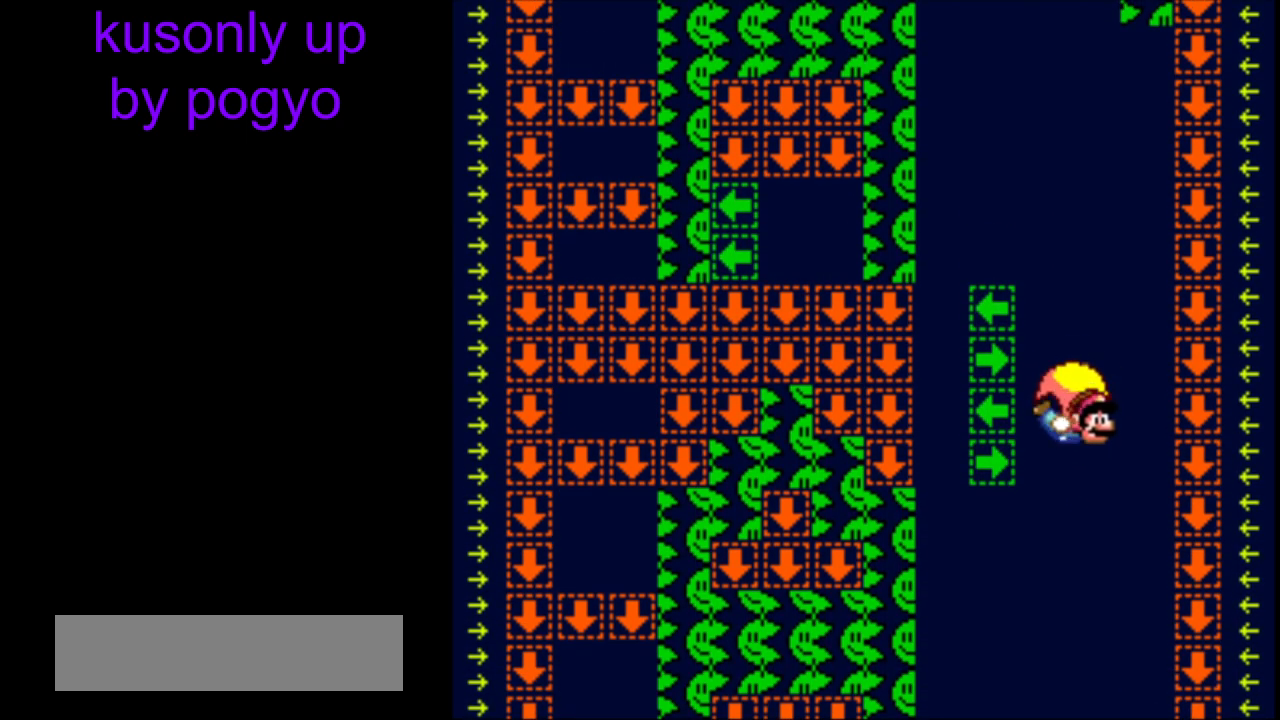
{"buttons": ["Y", "DPAD_LEFT"], "events": [[117, "DPAD_DOWN", "down"], [133, "DPAD_LEFT", "up"], [167, "DPAD_DOWN", "up"], [183, "DPAD_LEFT", "down"]]}
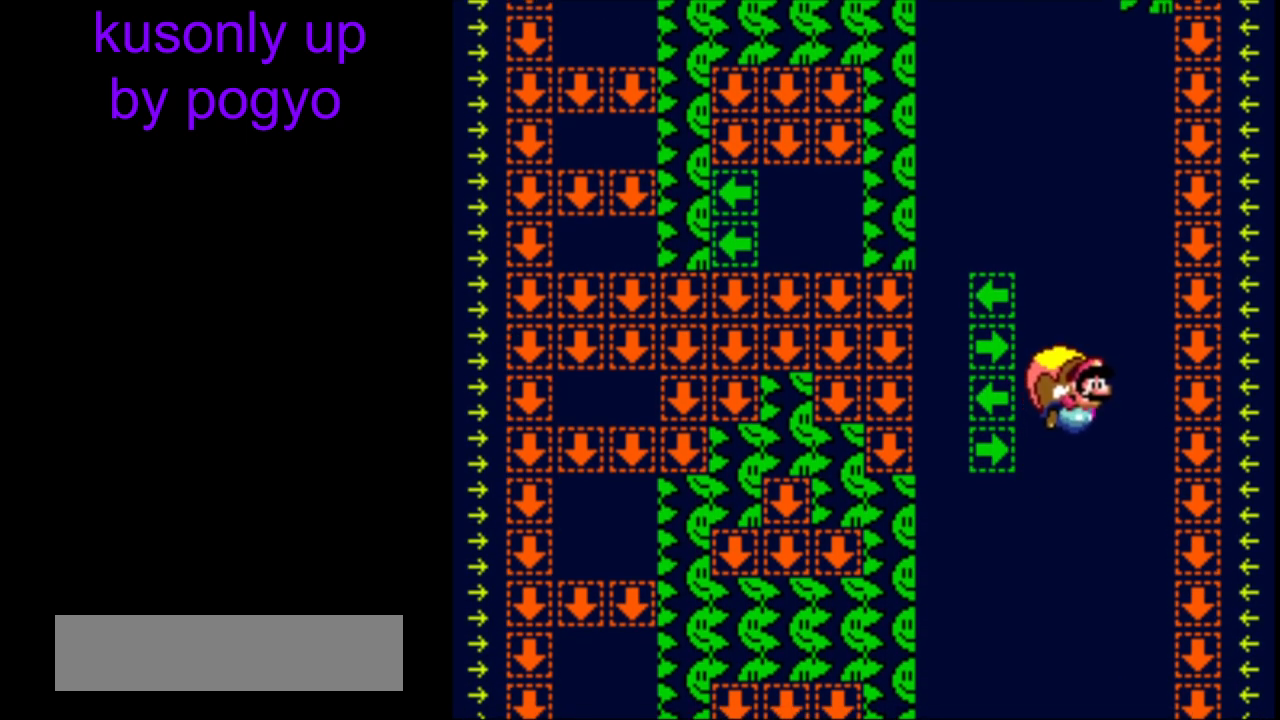
{"buttons": ["Y"], "events": [[100, "DPAD_LEFT", "up"]]}
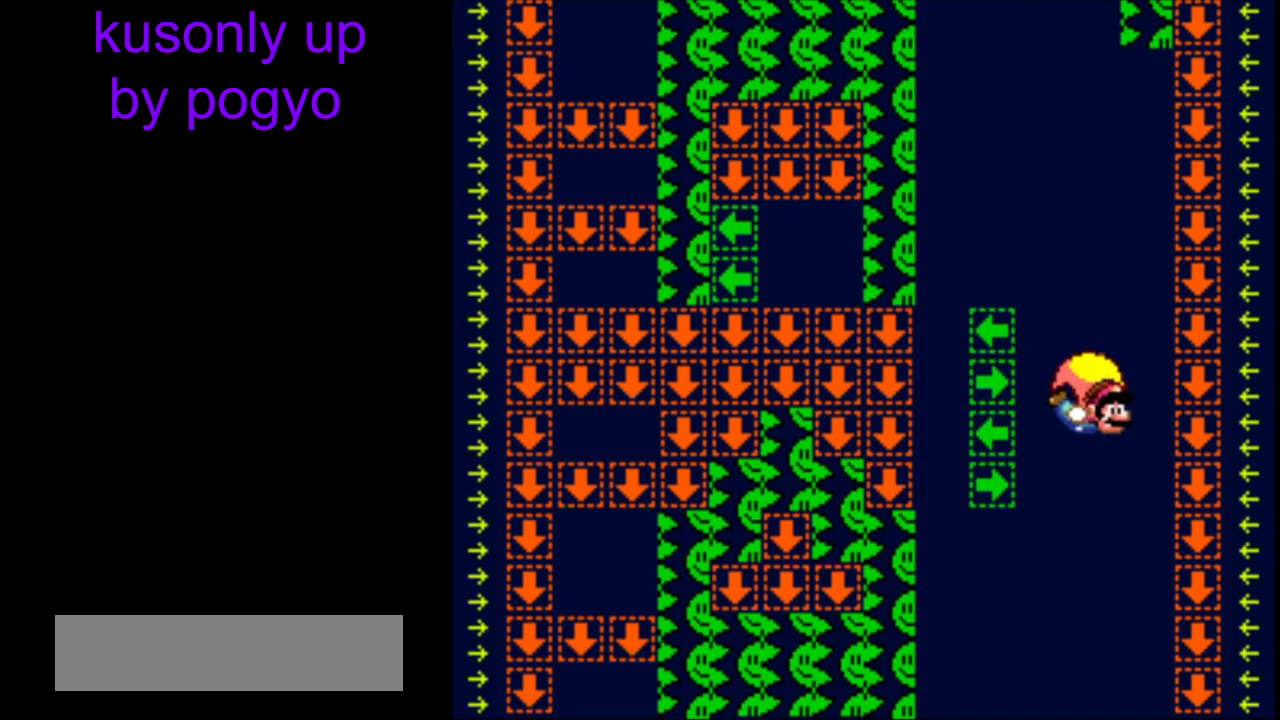
{"buttons": ["B", "Y", "DPAD_LEFT"], "events": [[33, "DPAD_LEFT", "down"], [283, "B", "down"], [367, "B", "up"], [433, "B", "down"]]}
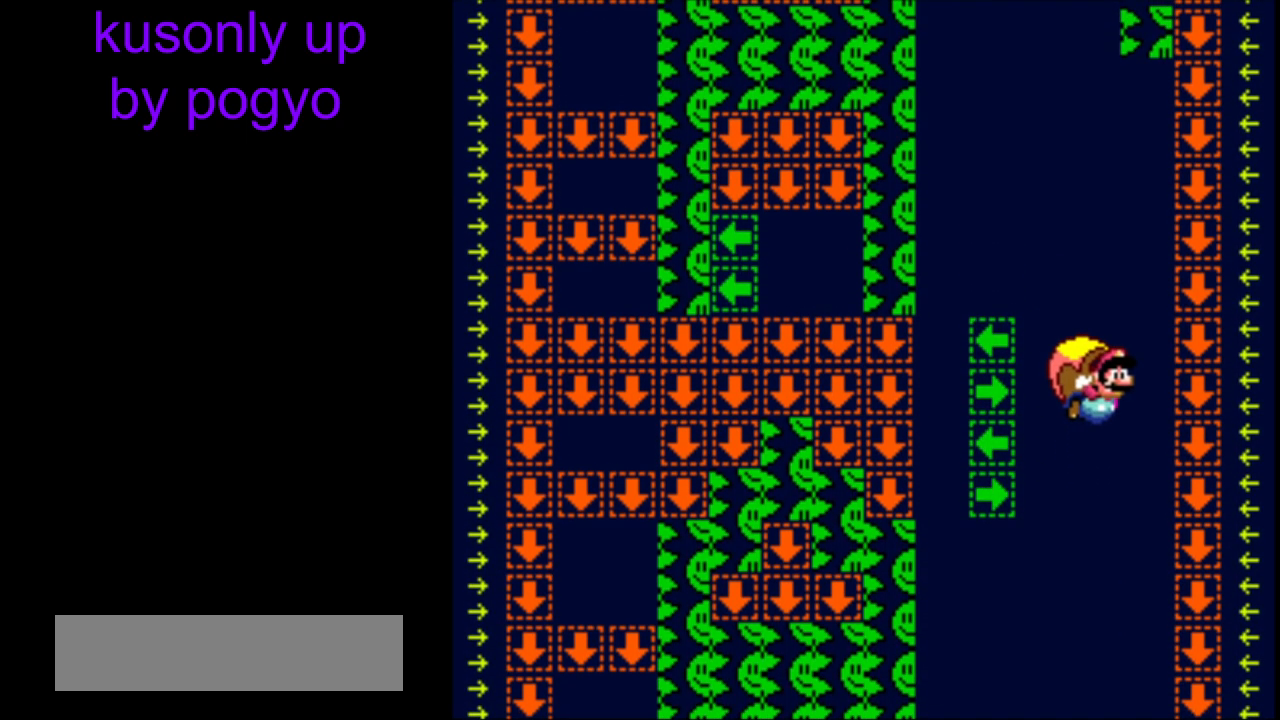
{"buttons": ["Y", "DPAD_LEFT"], "events": [[33, "B", "up"], [50, "DPAD_LEFT", "up"], [183, "DPAD_RIGHT", "down"], [233, "DPAD_RIGHT", "up"], [483, "DPAD_LEFT", "down"]]}
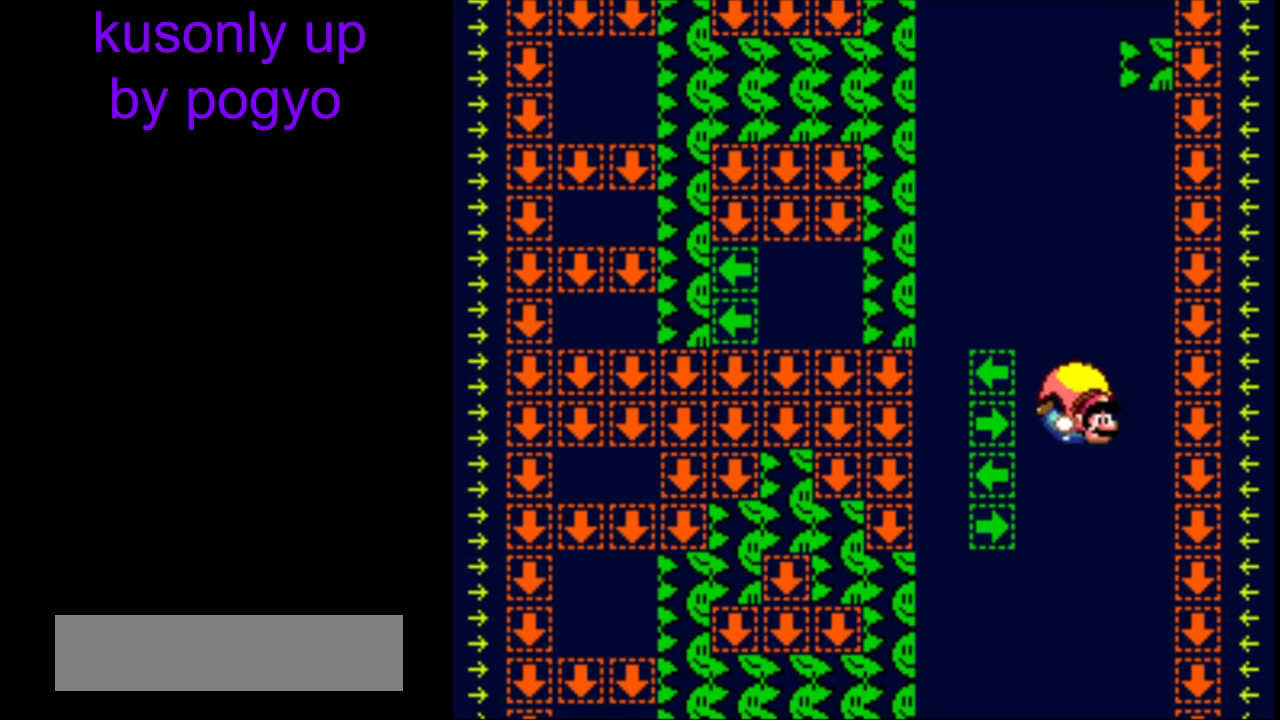
{"buttons": ["Y"], "events": [[250, "B", "down"], [367, "B", "up"], [450, "DPAD_LEFT", "up"]]}
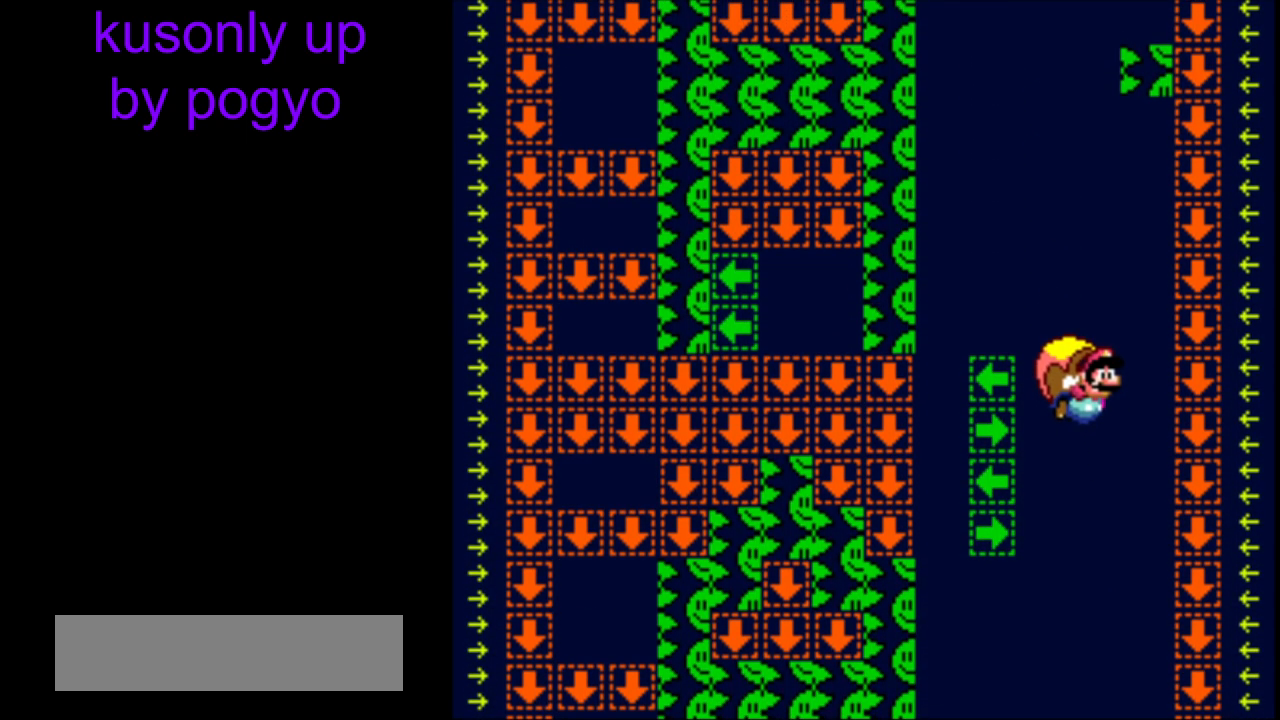
{"buttons": ["Y", "DPAD_LEFT"], "events": [[417, "DPAD_LEFT", "down"]]}
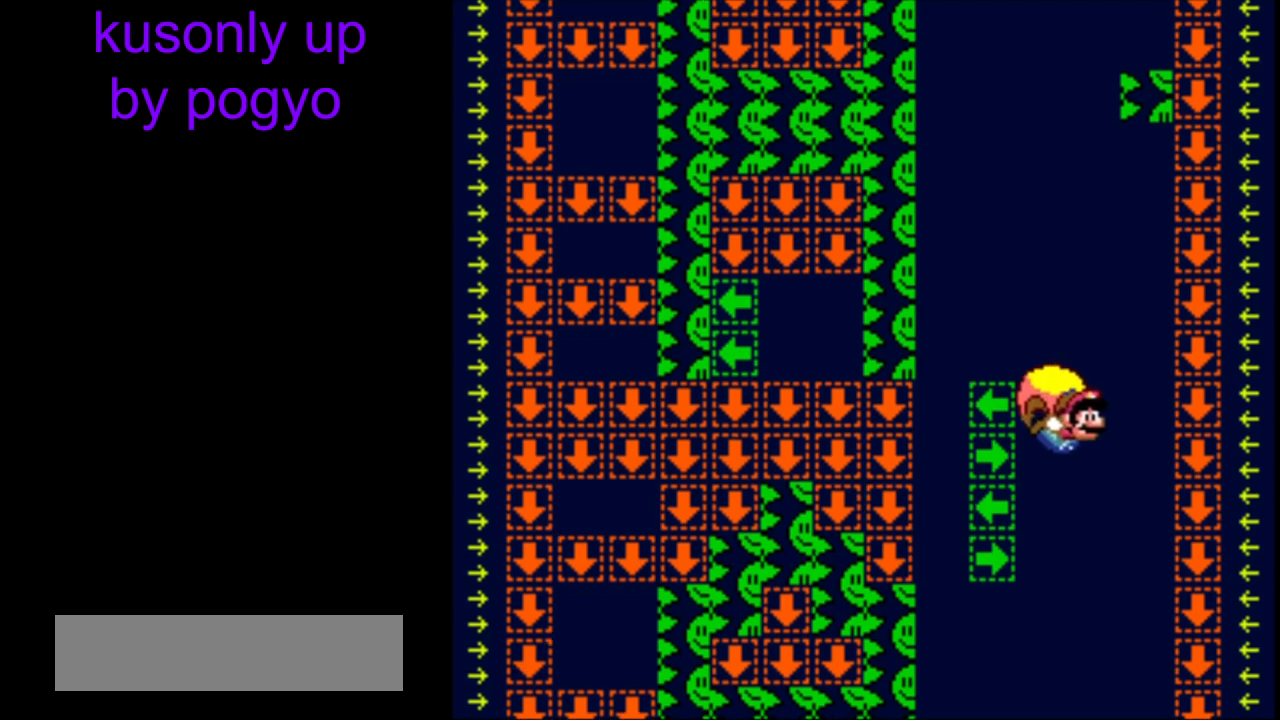
{"buttons": ["Y", "DPAD_LEFT"], "events": [[83, "DPAD_LEFT", "up"], [133, "DPAD_LEFT", "down"]]}
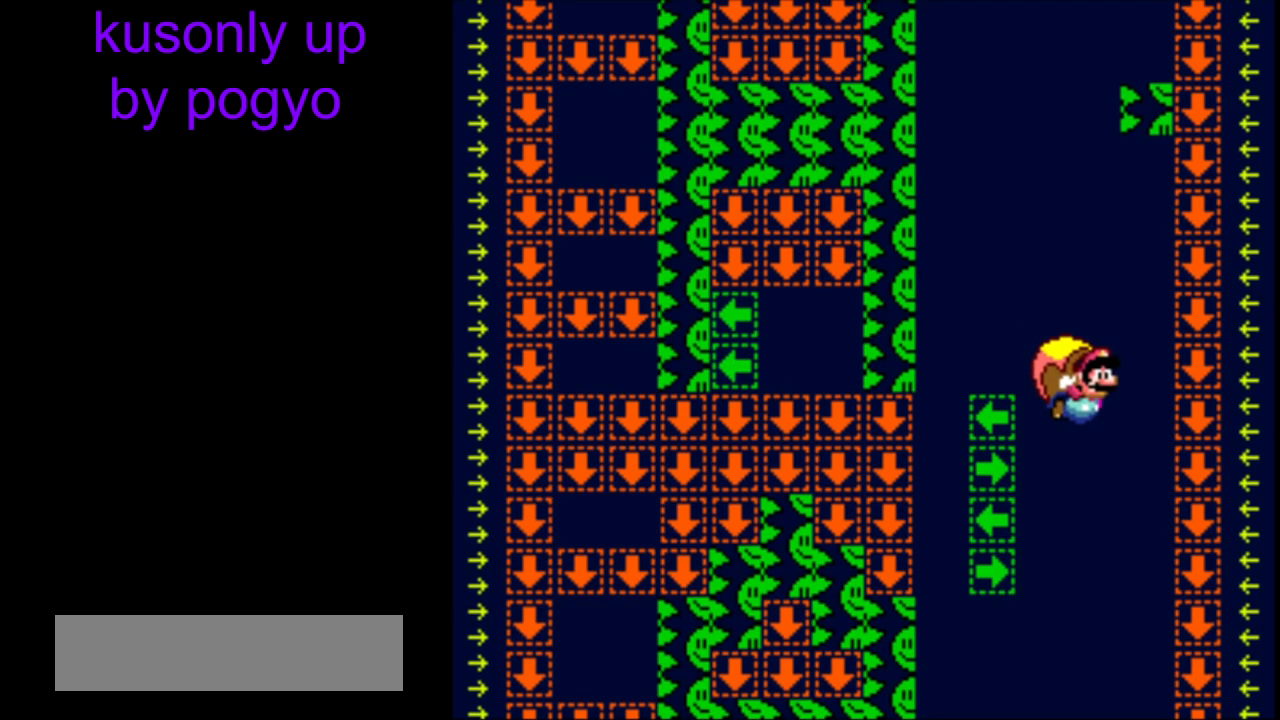
{"buttons": ["Y", "DPAD_LEFT"], "events": [[67, "DPAD_LEFT", "up"], [100, "B", "down"], [183, "B", "up"], [450, "DPAD_LEFT", "down"]]}